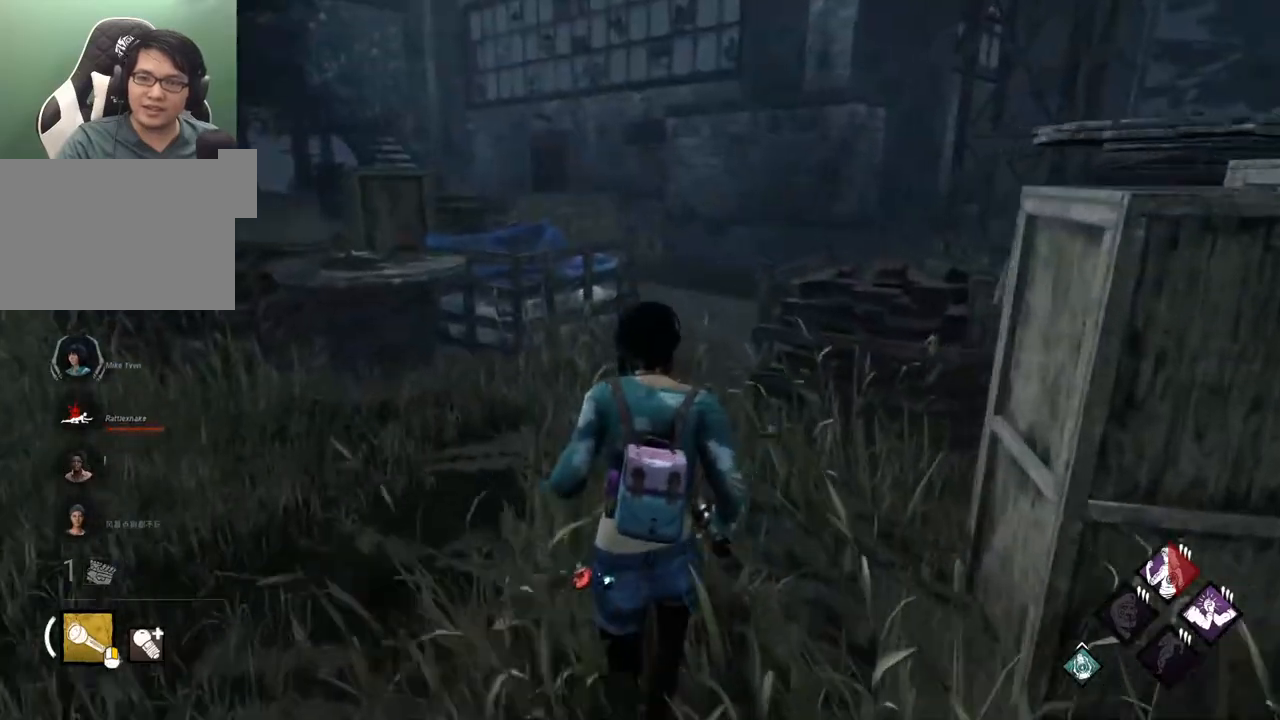
Gameplay with keyboard and mouse; each line is a JSON object with the keys and mouse buttons held at the frame after it. "events" lists presses ("down") and releases ("up") of "1", "2", "3", "4", "5", "a", "alt", "c", "caps_lock", "ctrl", "d", "e", "f", "g", "q", "r", "s", "shift", "space", "t", "tab", "v", "w", "x", "z" and "mouse_wheel" between this image and that frame as [ms after this image, input, new state], when the widget could be followed in between. "mouse_wheel" = the "wheel" button of the "mouse" list. No other keys are recorded. "wheel" means that the mouse wheel is clicked or scrolled. "mouse_move" is the direction in which the mouse moves at that frame (one of eight, or "still"), when it could be read.
{"keys": ["a", "shift", "w"], "mouse": [], "mouse_move": "down", "events": [[283, "a", "down"]]}
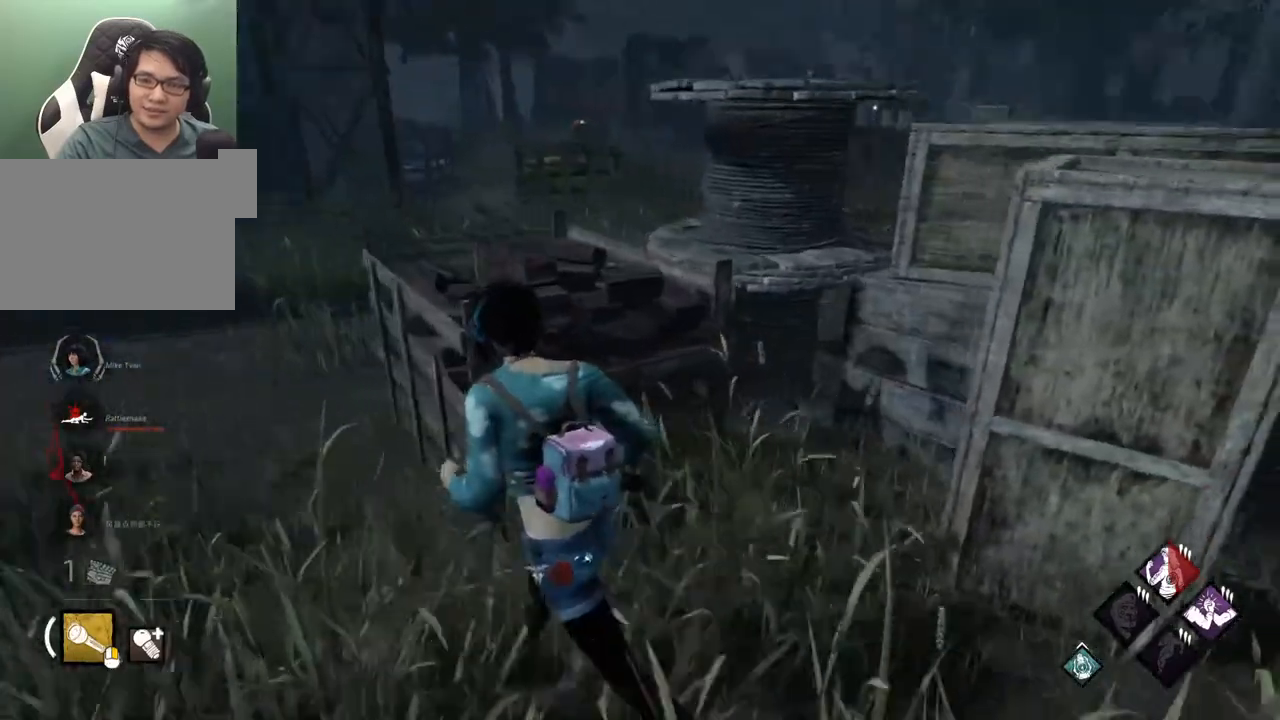
{"keys": ["a", "shift"], "mouse": [], "mouse_move": "still", "events": [[67, "w", "up"]]}
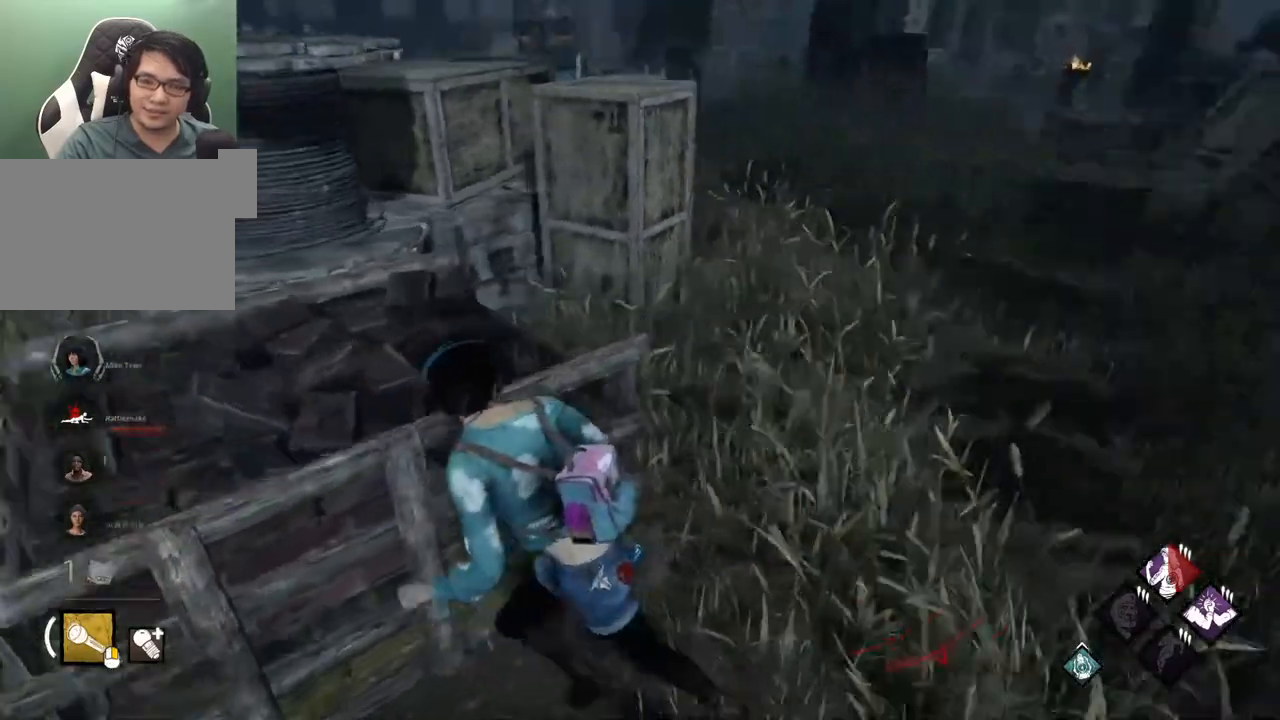
{"keys": ["a", "shift"], "mouse": [], "mouse_move": "still", "events": [[83, "s", "down"], [500, "s", "up"]]}
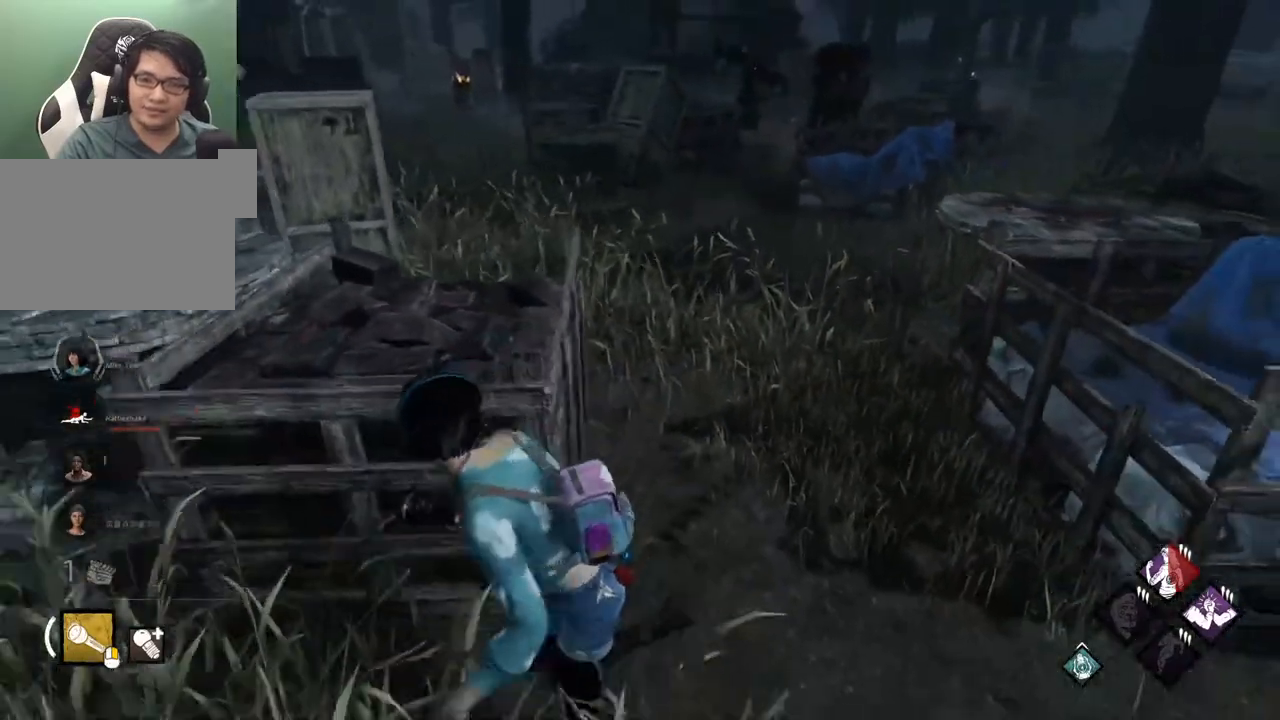
{"keys": ["shift", "w"], "mouse": [], "mouse_move": "still", "events": [[150, "w", "down"], [233, "a", "up"]]}
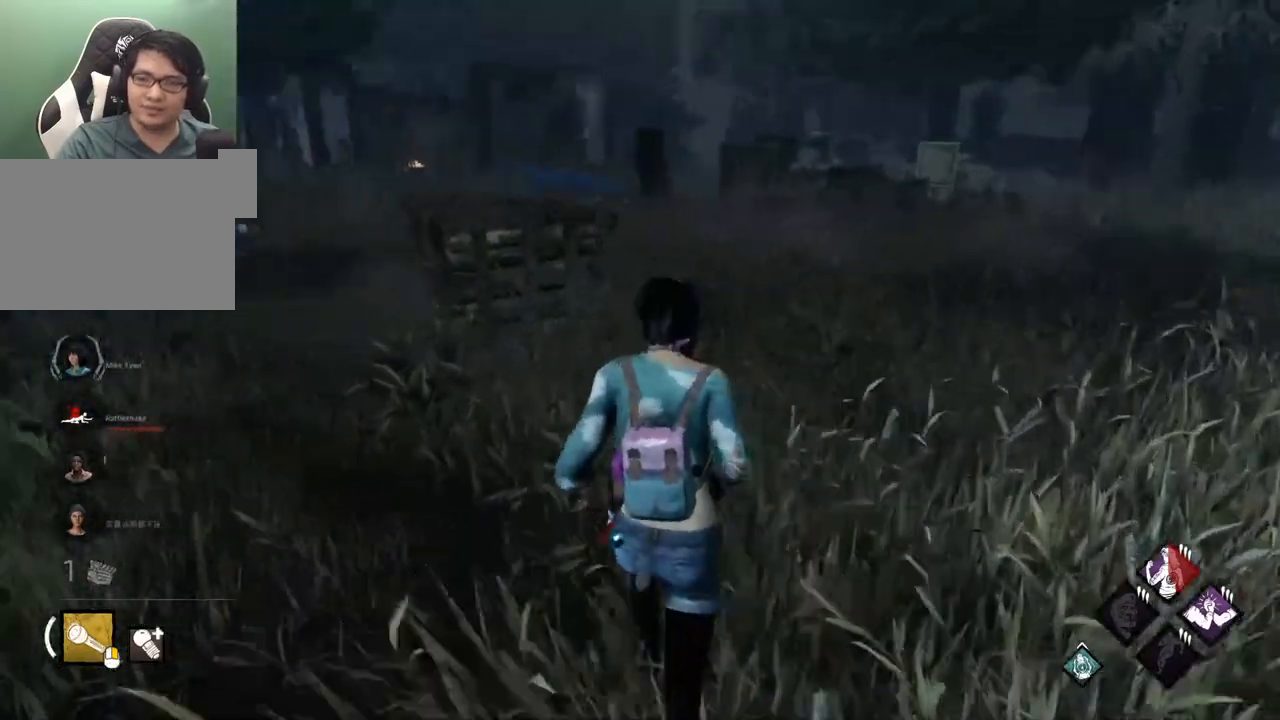
{"keys": ["shift", "w"], "mouse": [], "mouse_move": "right", "events": []}
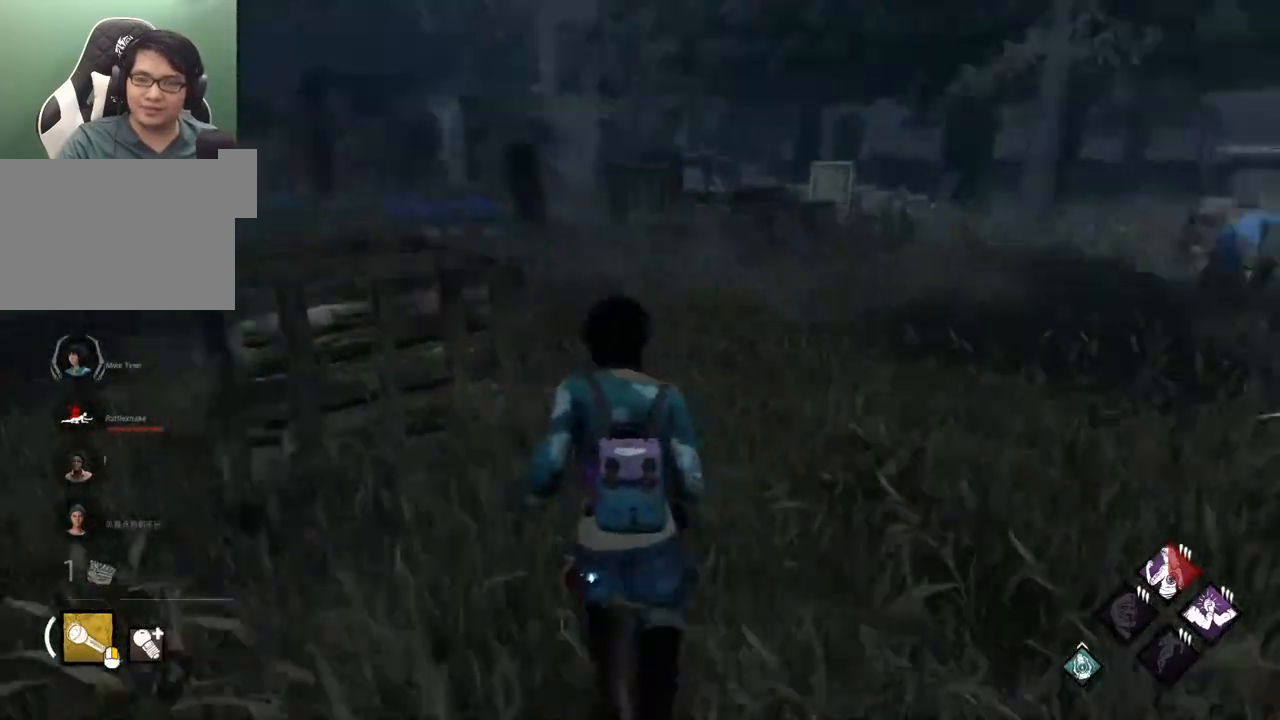
{"keys": ["shift", "w"], "mouse": [], "mouse_move": "left", "events": [[317, "a", "down"], [467, "a", "up"]]}
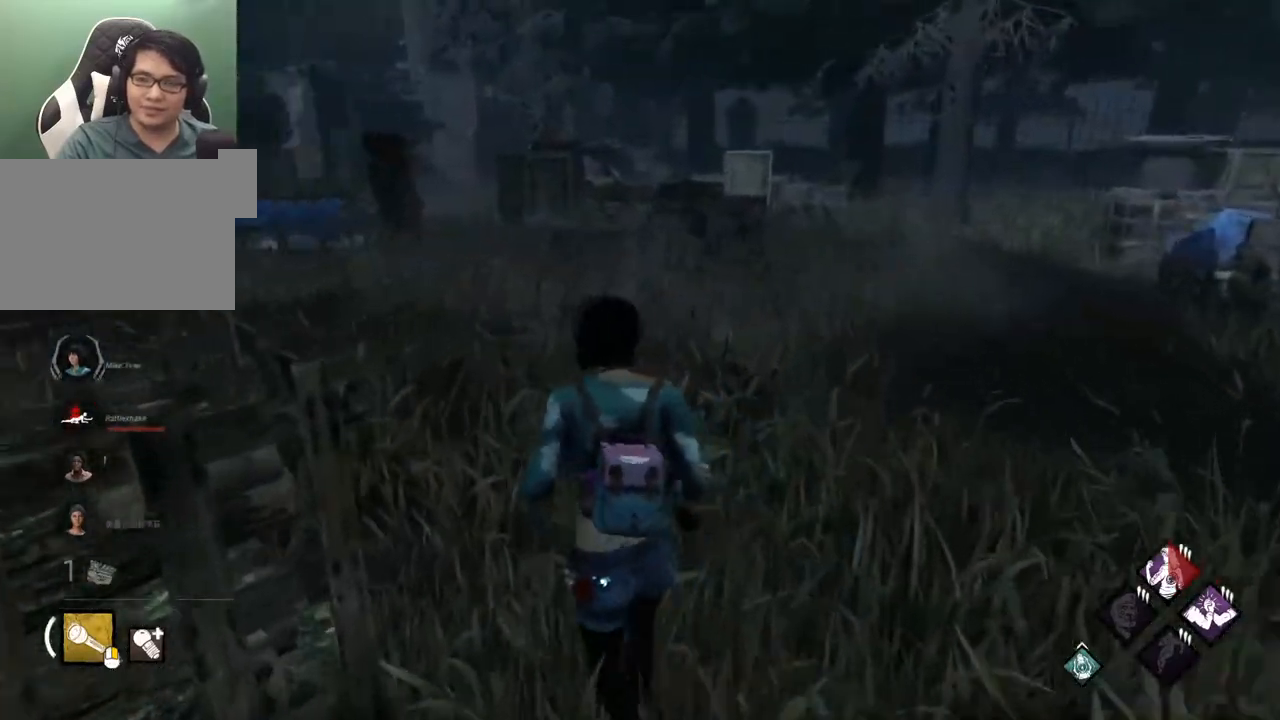
{"keys": ["shift", "w"], "mouse": [], "mouse_move": "right", "events": [[250, "a", "down"], [383, "a", "up"]]}
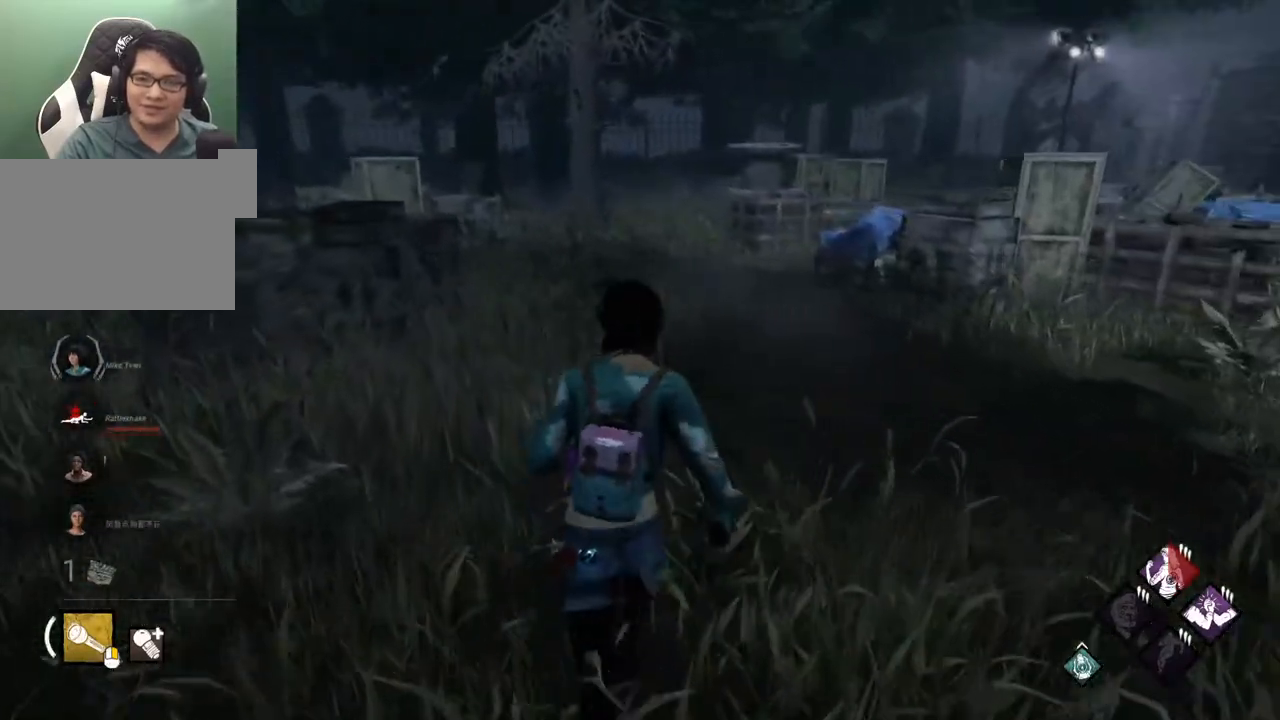
{"keys": ["shift", "w"], "mouse": [], "mouse_move": "left", "events": [[67, "a", "down"], [217, "a", "up"], [350, "a", "down"], [450, "a", "up"]]}
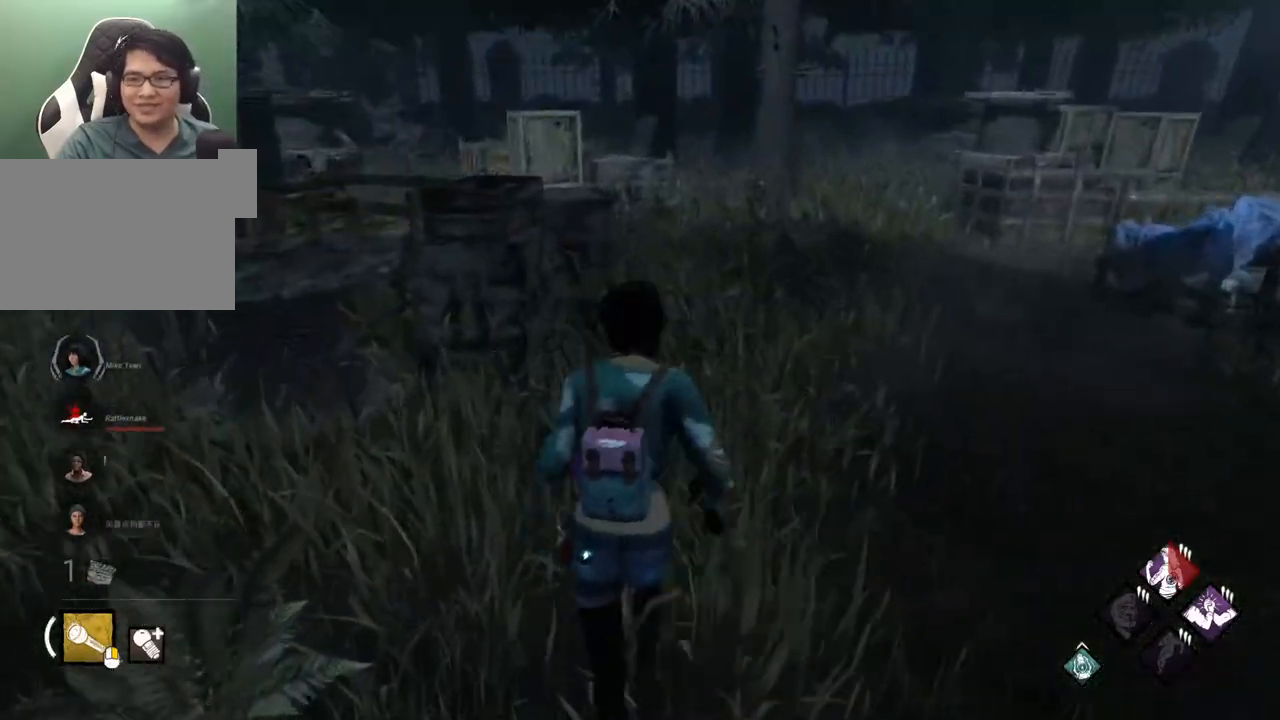
{"keys": ["shift", "w"], "mouse": [], "mouse_move": "still", "events": []}
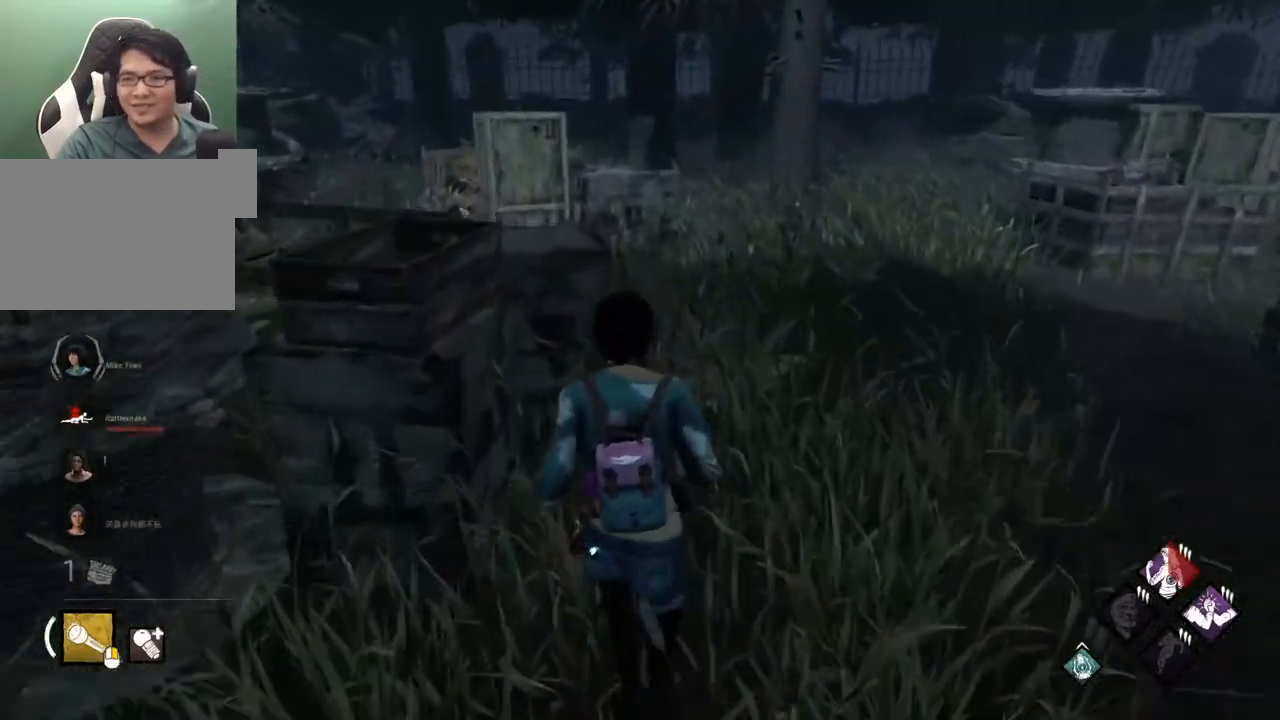
{"keys": ["shift", "w"], "mouse": [], "mouse_move": "left", "events": [[100, "d", "down"], [250, "d", "up"], [383, "d", "down"], [467, "d", "up"]]}
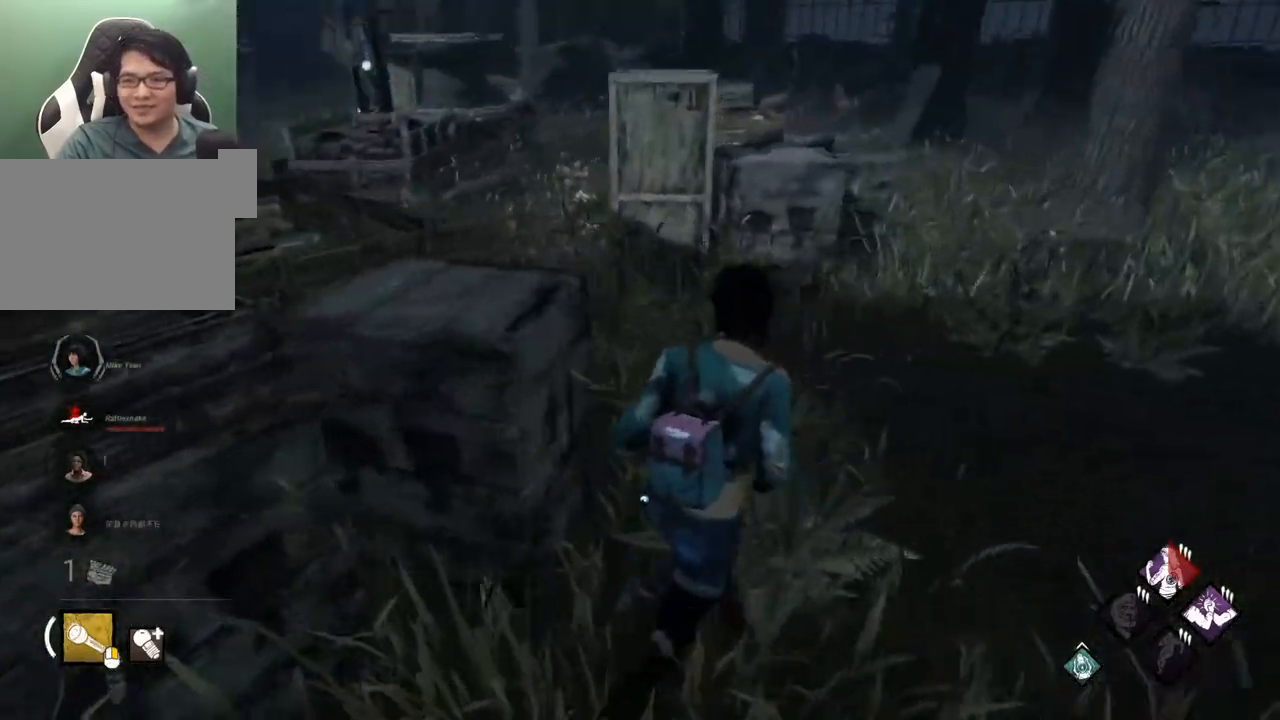
{"keys": ["shift", "w"], "mouse": [], "mouse_move": "still", "events": [[67, "d", "down"], [217, "d", "up"], [300, "d", "down"], [450, "d", "up"]]}
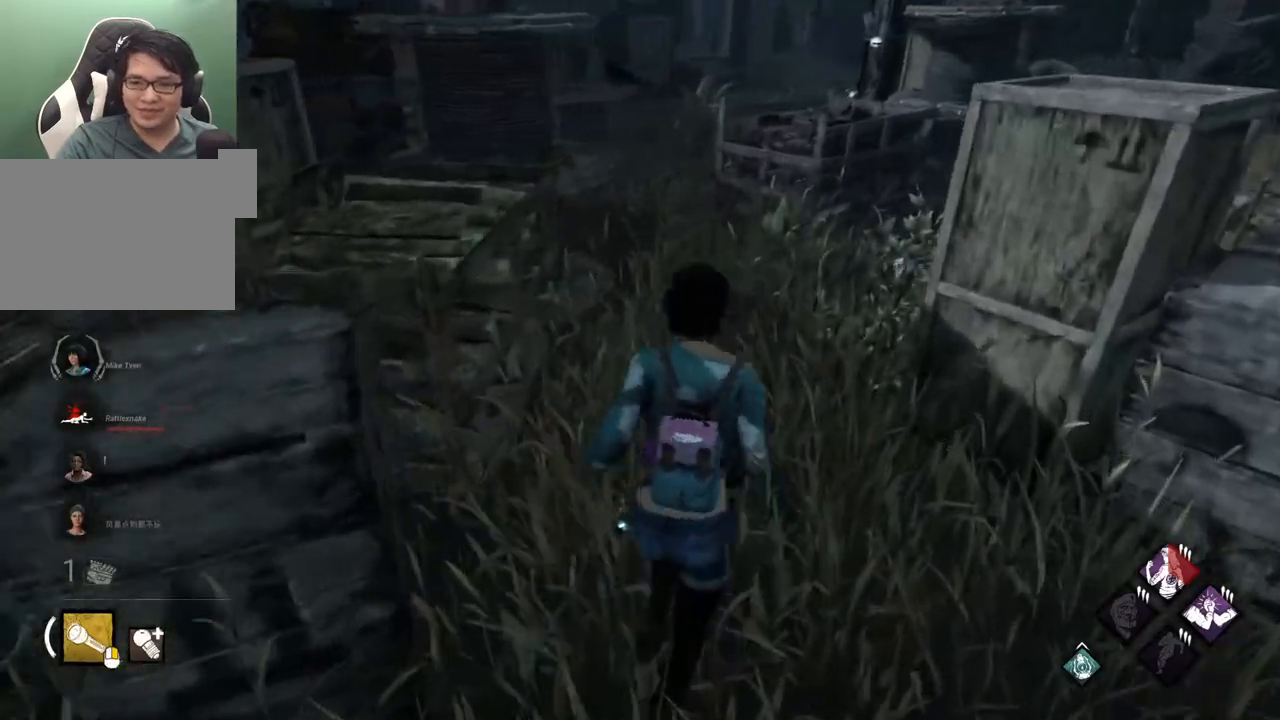
{"keys": ["a", "shift", "w"], "mouse": [], "mouse_move": "right", "events": [[83, "d", "down"], [183, "d", "up"], [233, "a", "down"]]}
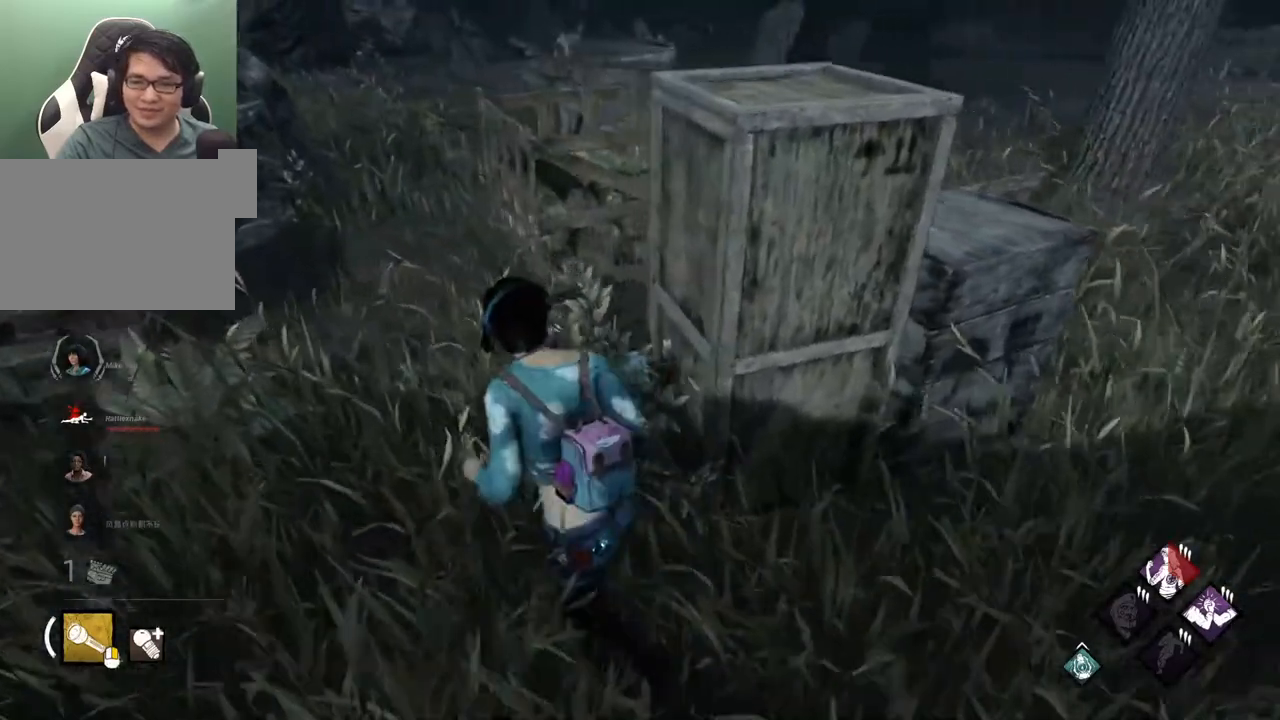
{"keys": ["a", "s", "shift"], "mouse": [], "mouse_move": "right", "events": [[150, "w", "up"], [433, "s", "down"]]}
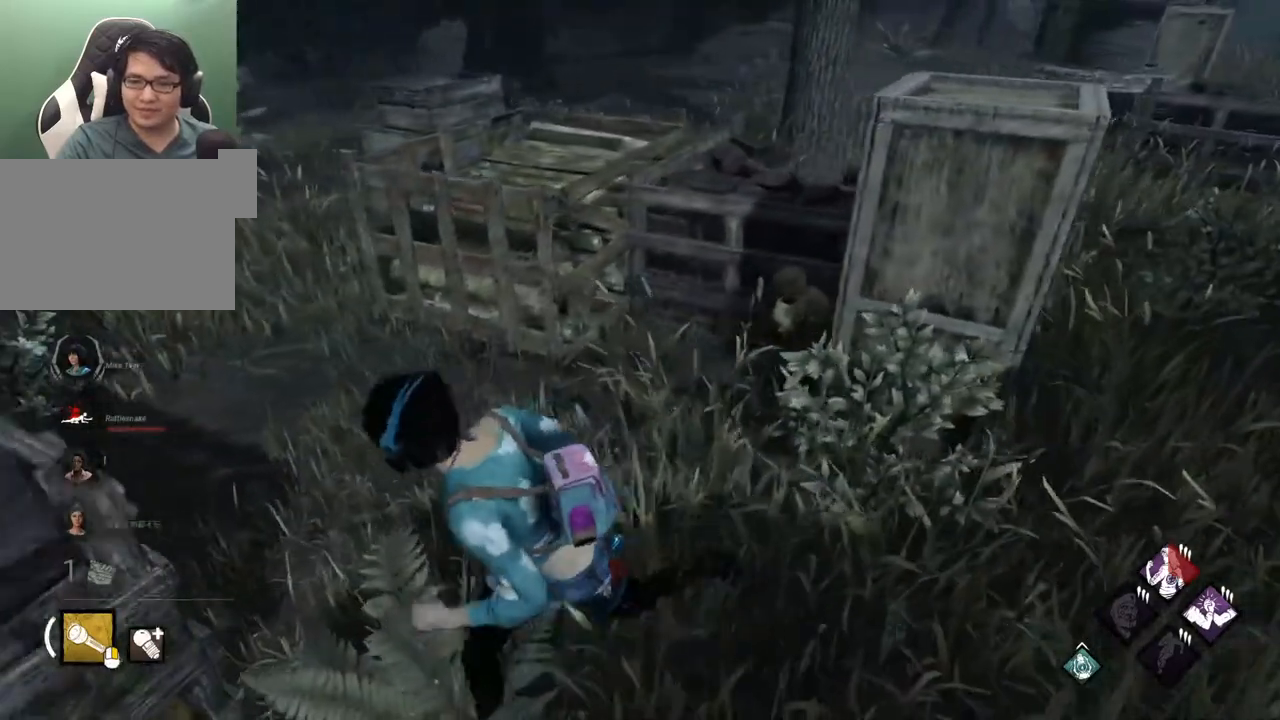
{"keys": ["shift", "w"], "mouse": [], "mouse_move": "up", "events": [[167, "a", "up"], [167, "d", "down"], [167, "s", "up"], [300, "w", "down"], [350, "d", "up"]]}
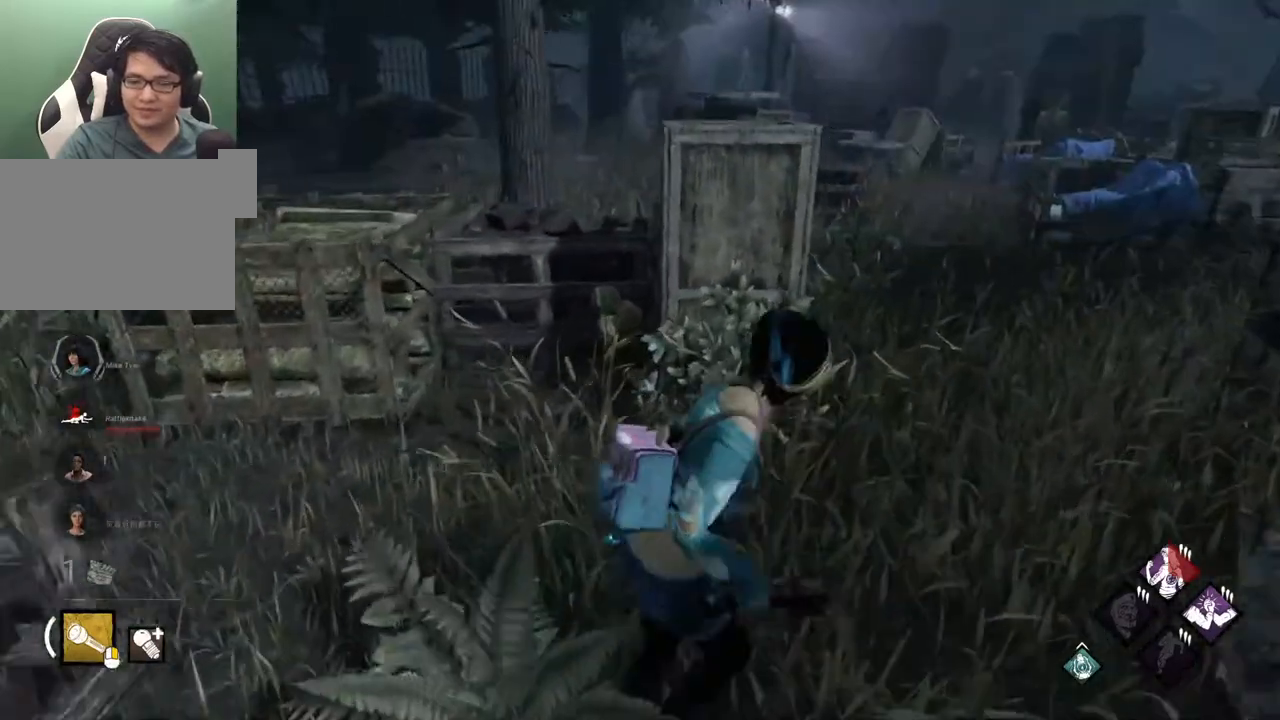
{"keys": ["shift", "w"], "mouse": [], "mouse_move": "still", "events": [[183, "a", "down"], [500, "a", "up"]]}
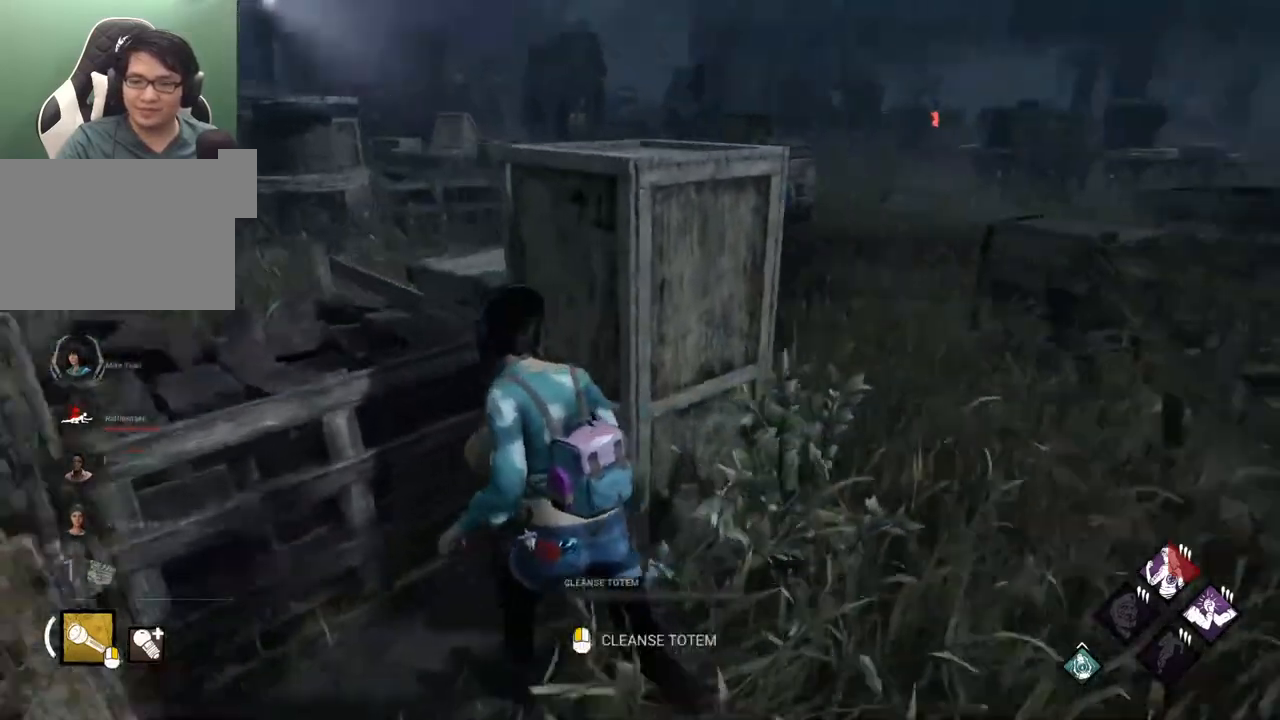
{"keys": [], "mouse": [], "mouse_move": "left", "events": [[50, "shift", "up"], [100, "w", "up"]]}
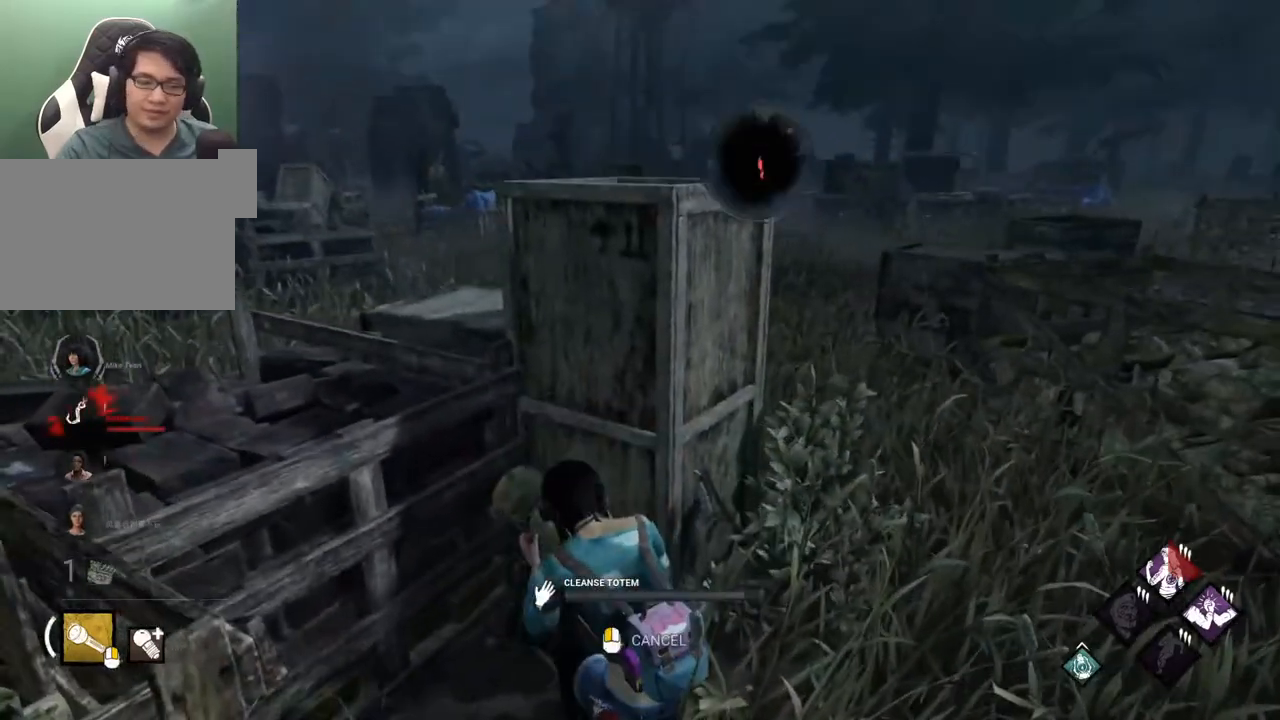
{"keys": [], "mouse": [], "mouse_move": "still", "events": []}
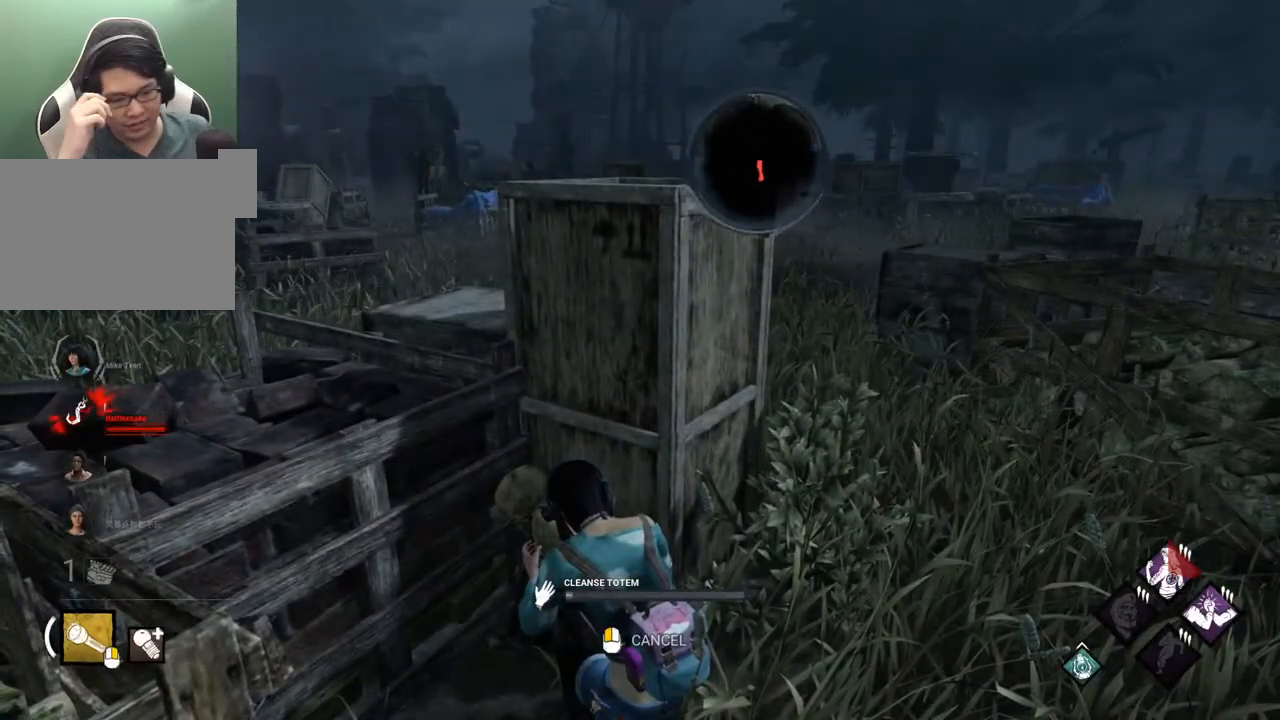
{"keys": [], "mouse": [], "mouse_move": "still", "events": []}
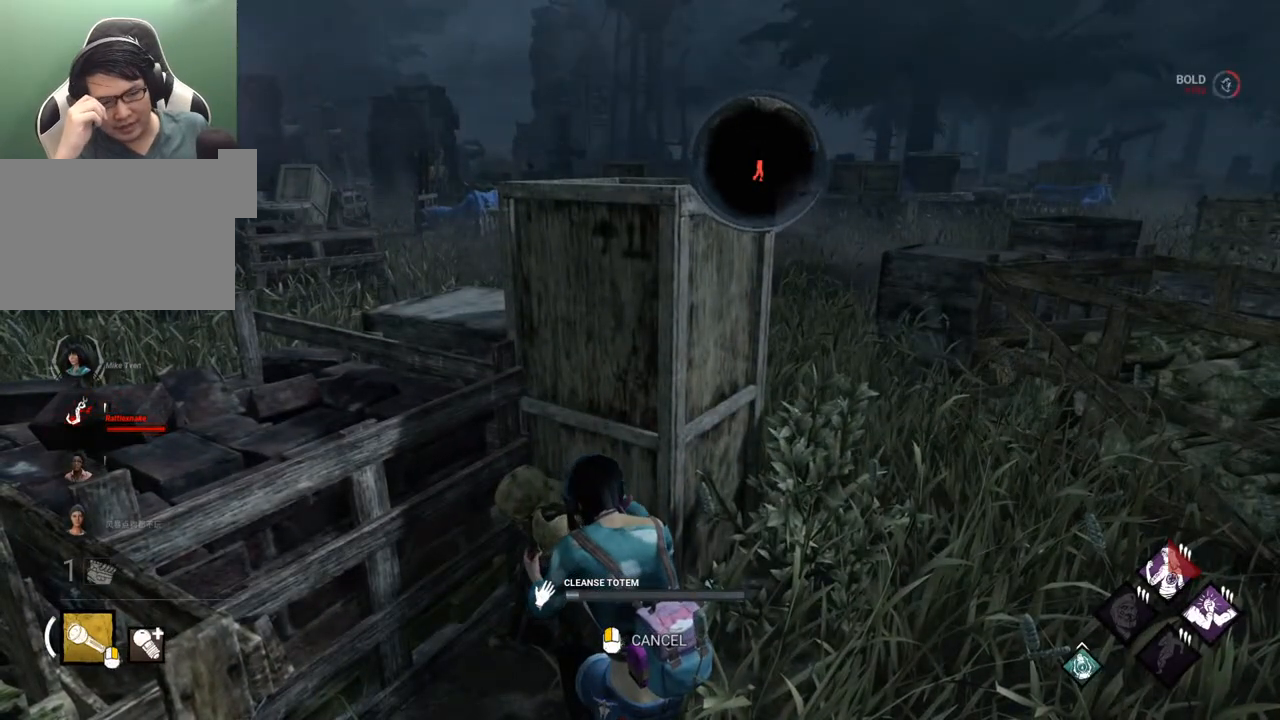
{"keys": [], "mouse": [], "mouse_move": "still", "events": []}
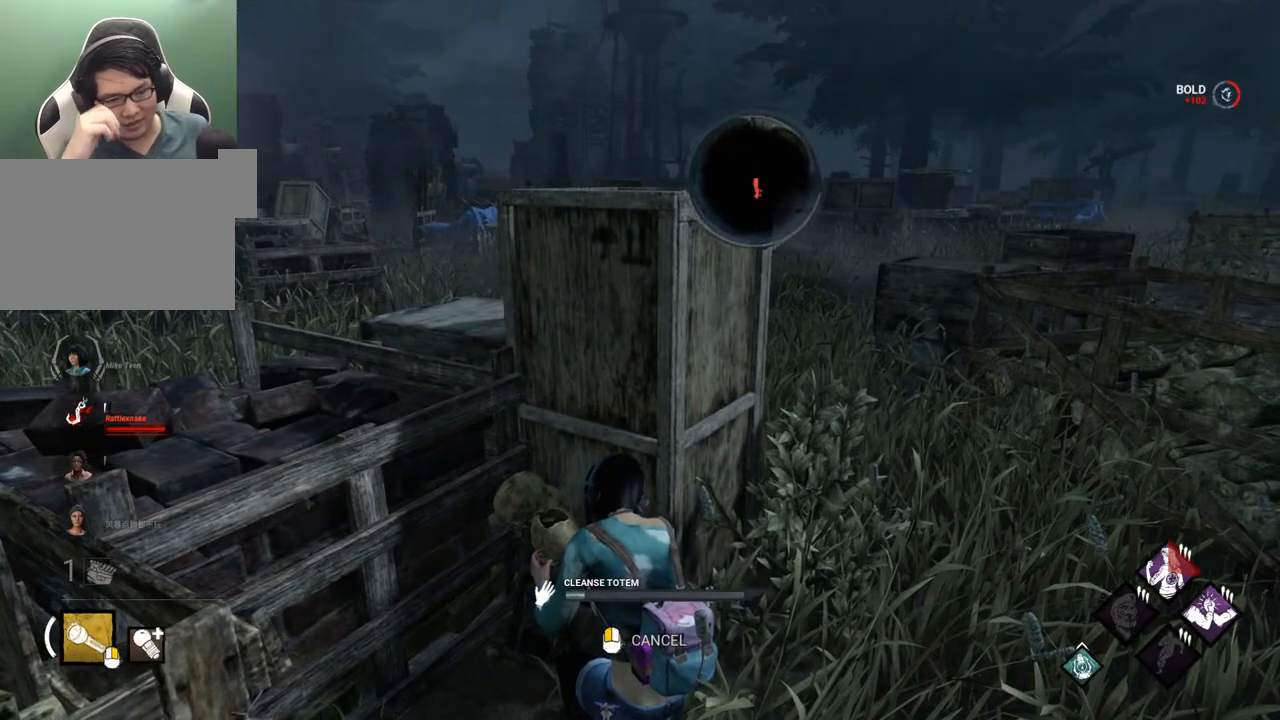
{"keys": [], "mouse": [], "mouse_move": "still", "events": []}
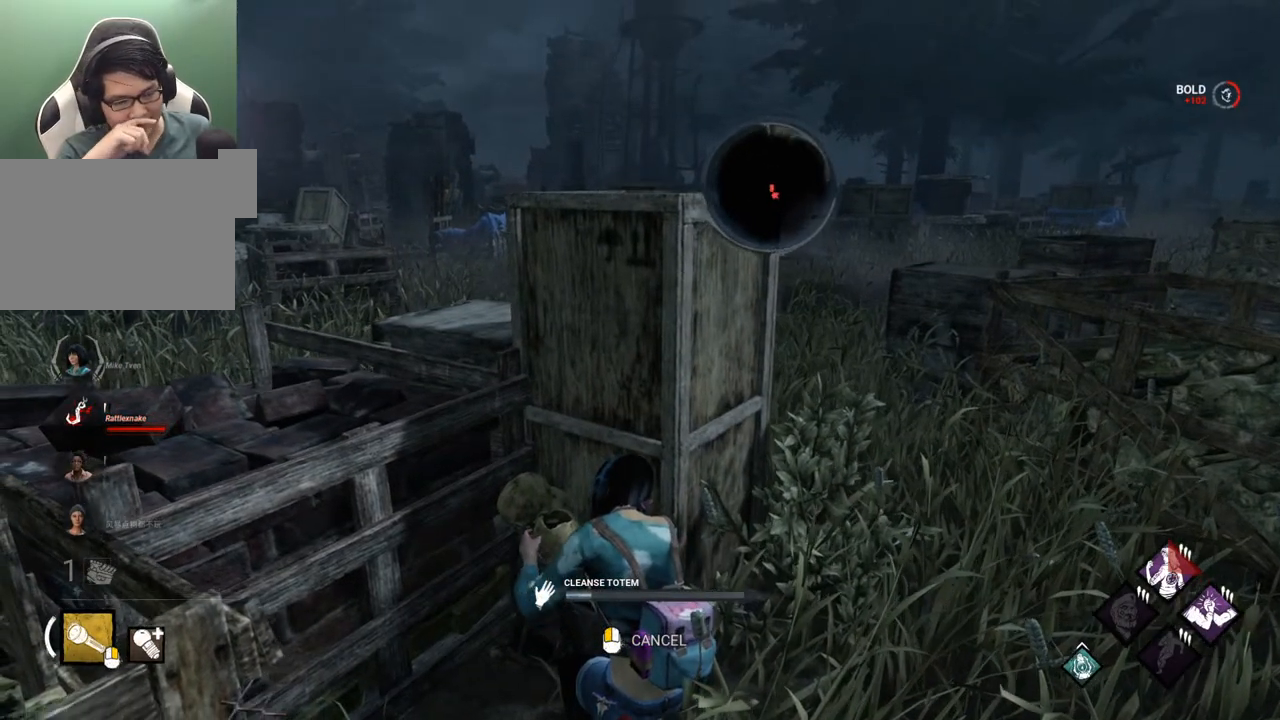
{"keys": [], "mouse": [], "mouse_move": "still", "events": []}
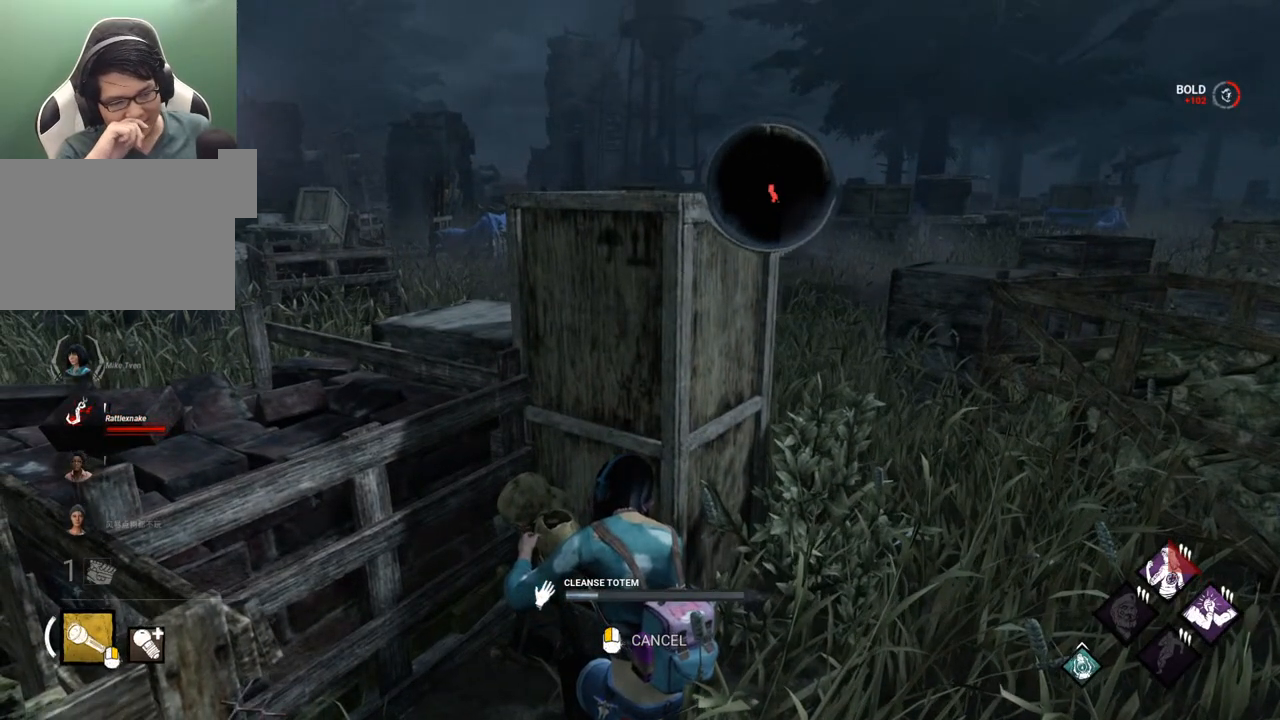
{"keys": [], "mouse": [], "mouse_move": "down-left", "events": []}
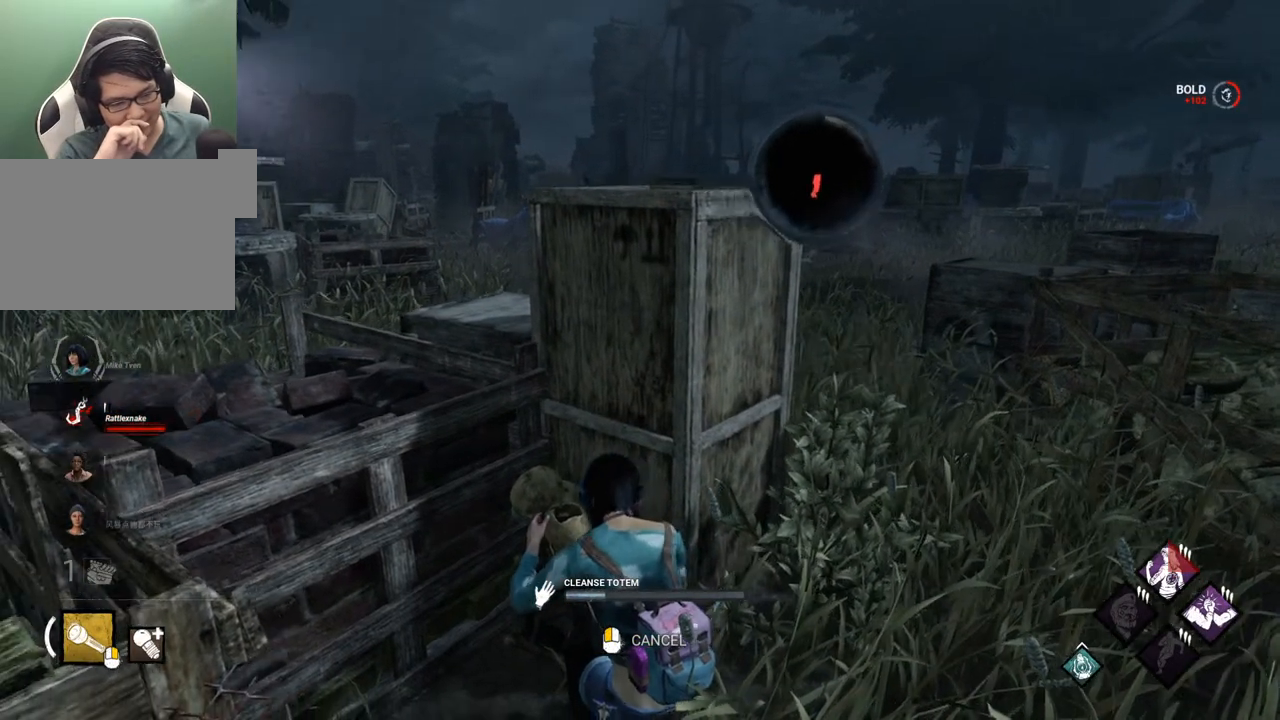
{"keys": [], "mouse": [], "mouse_move": "still", "events": []}
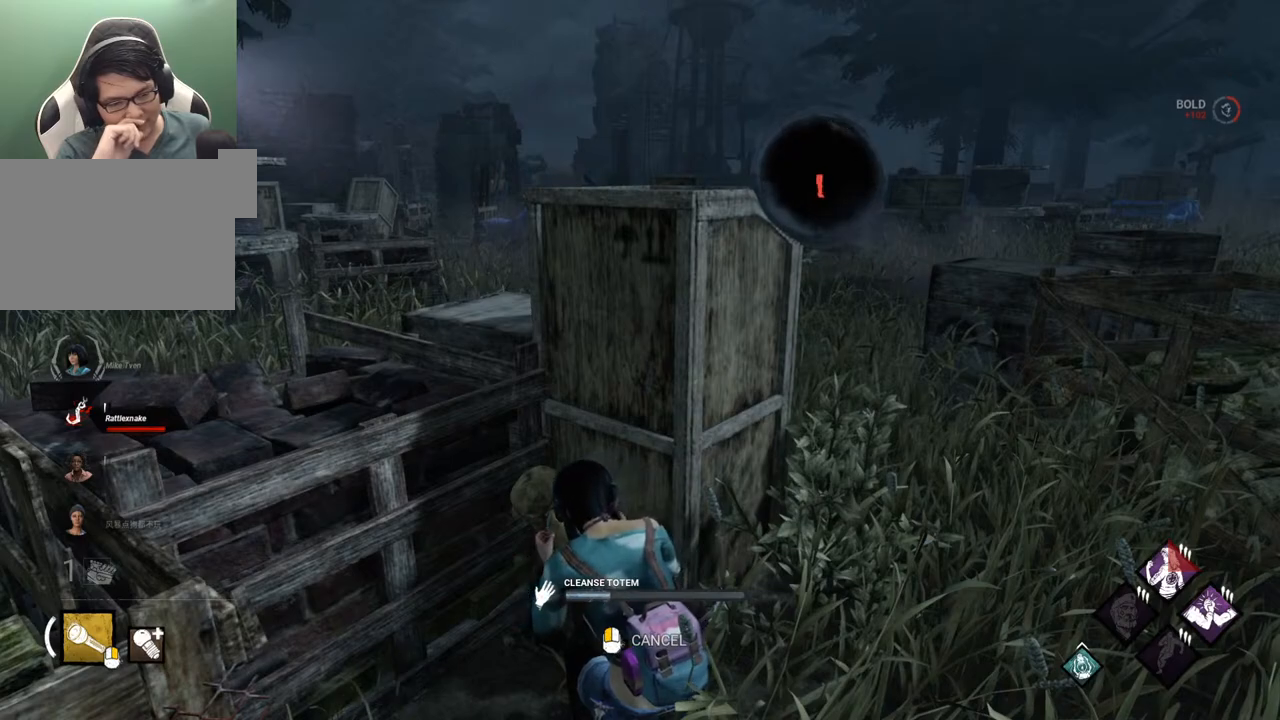
{"keys": [], "mouse": [], "mouse_move": "still", "events": []}
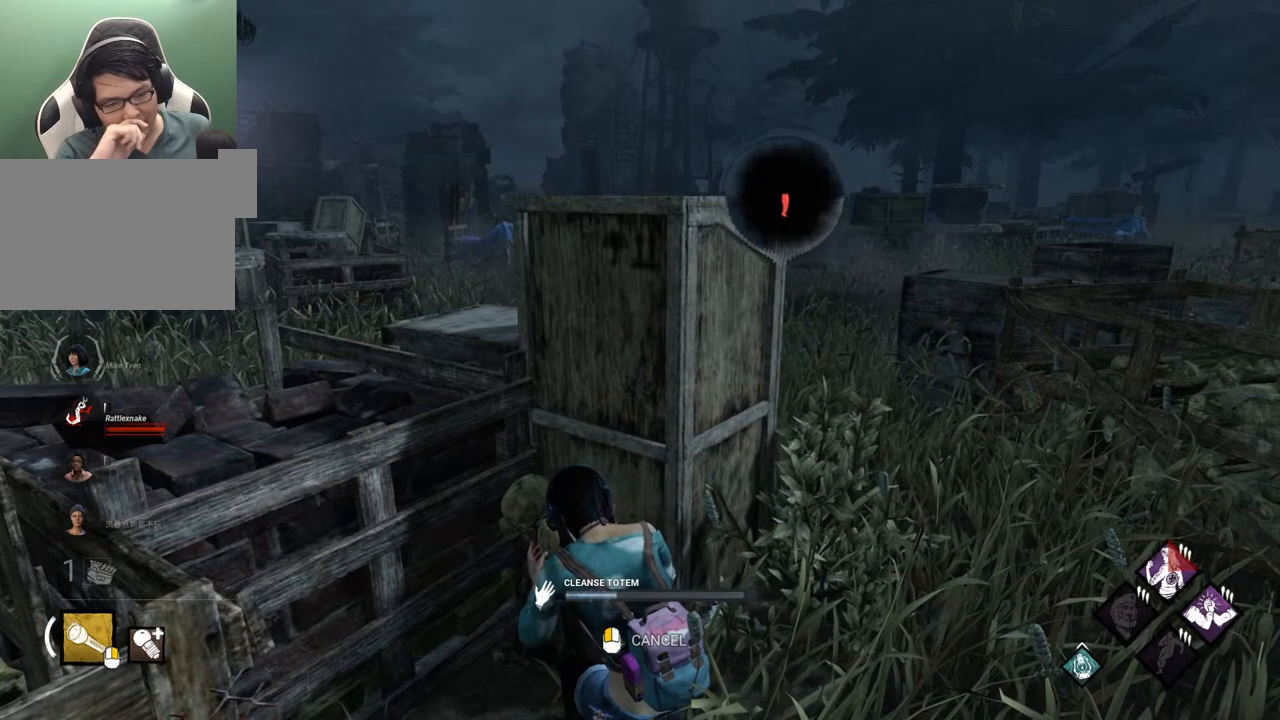
{"keys": [], "mouse": [], "mouse_move": "still", "events": []}
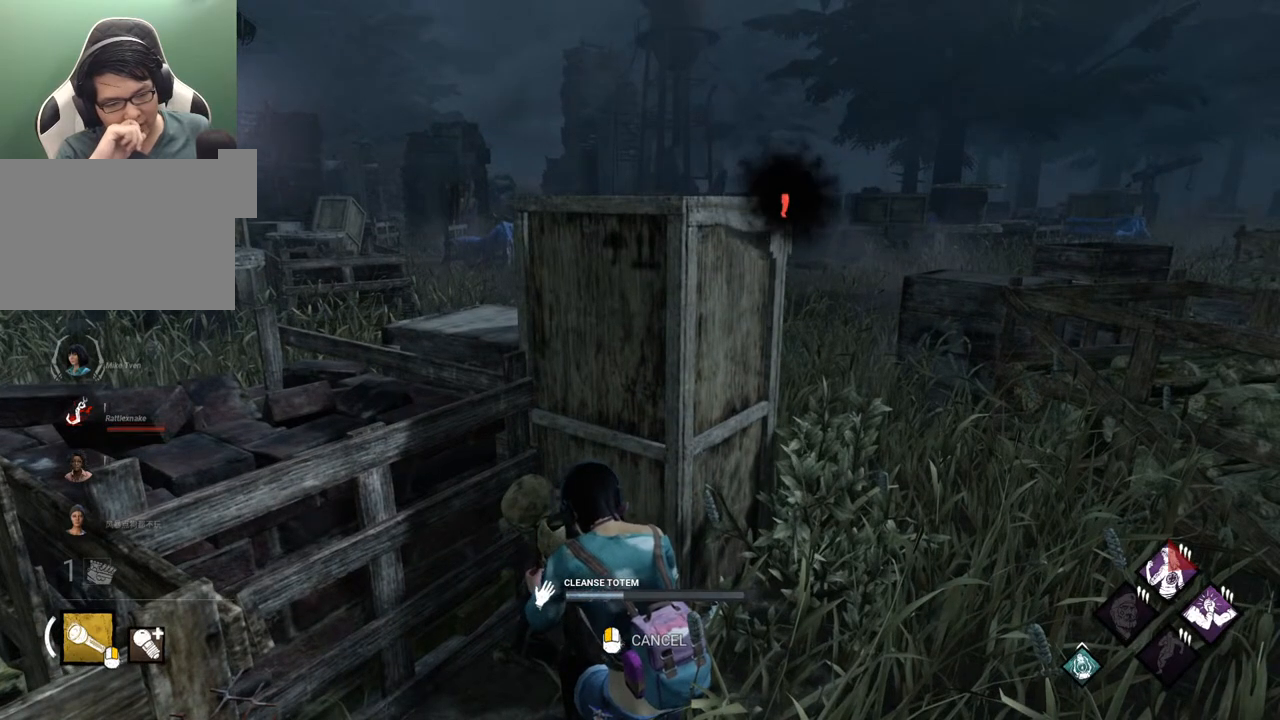
{"keys": [], "mouse": [], "mouse_move": "still", "events": []}
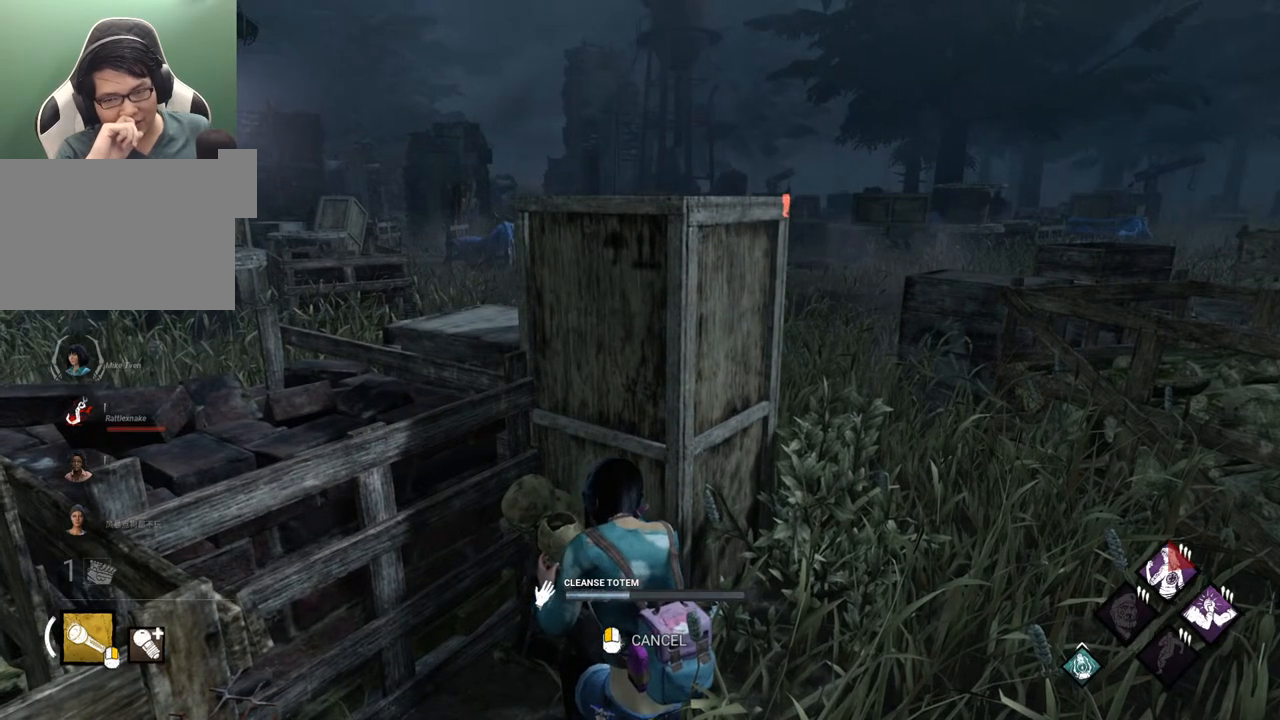
{"keys": [], "mouse": [], "mouse_move": "still", "events": []}
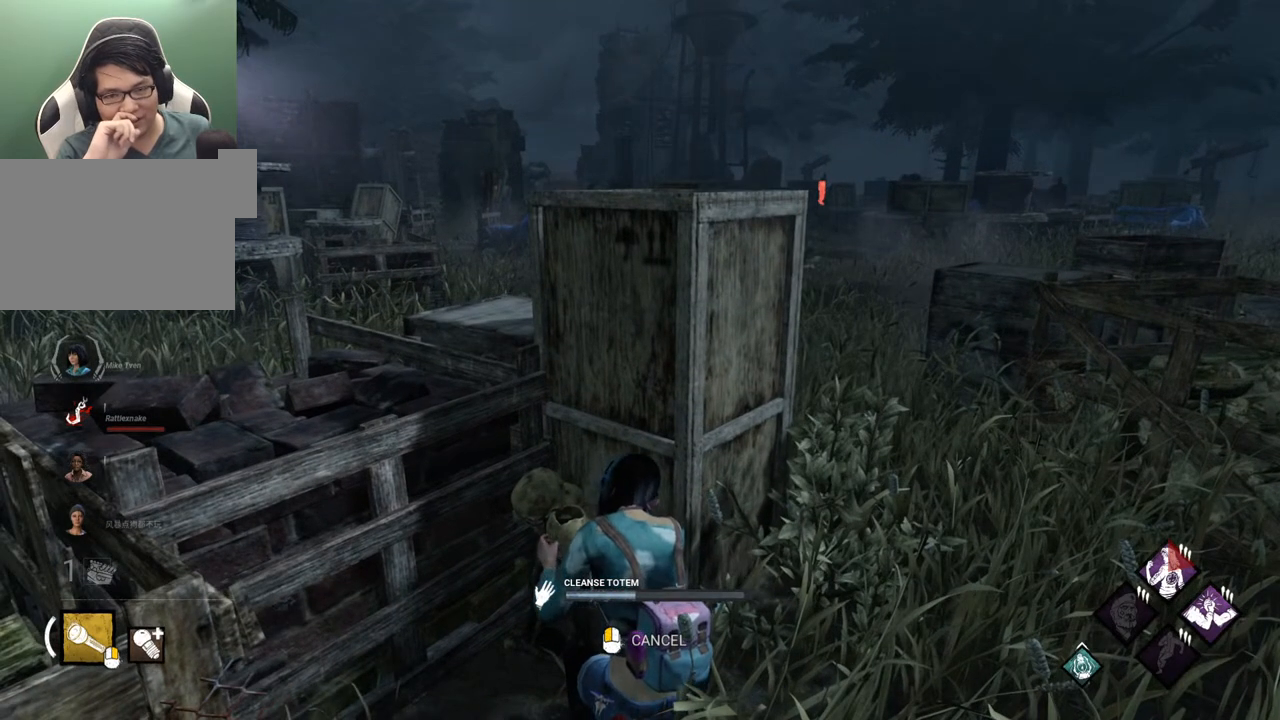
{"keys": [], "mouse": [], "mouse_move": "still", "events": []}
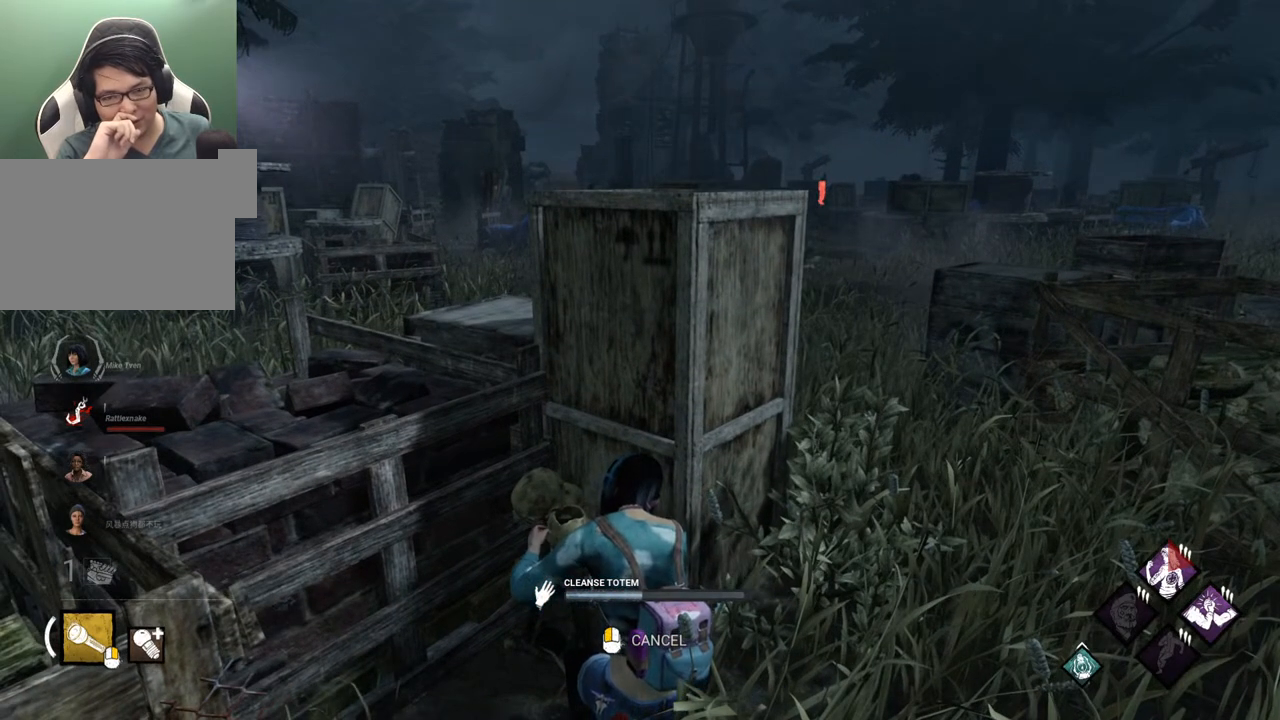
{"keys": [], "mouse": [], "mouse_move": "right", "events": []}